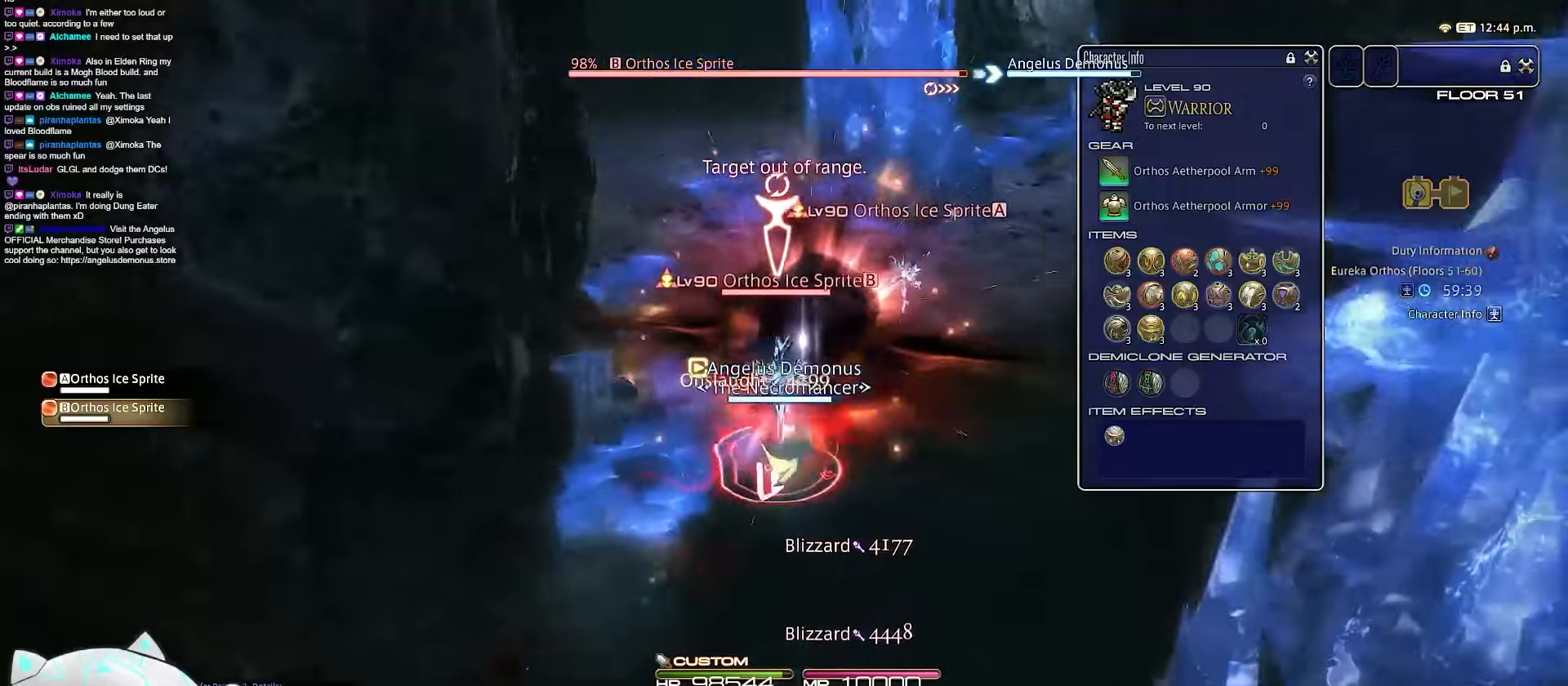
Gameplay with keyboard; each line is a JSON object with the keys held at the frame after it. "events" lists presses ("down") and releases ("up") of ".", "/", "0", "1", "2", "3", "4", "5", "6", "7", "8", "9", "a", "alt_l", "b", "backslash", "backspace", "c", "caps_lock", "comma", "ctrl_l", "ctrl_r", "d", "e", "equals", "escape", "f", "f1", "f10", "f11", "f12", "f2", "f3", "f4", "f5", "f6", "f7", "f8", "f9", "g", "h", "i", "j", "k", "l", "m", "minus", "n", "o", "q", "quote", "r", "rbracket", "return", "s", "semicolon", "shift_l", "shift_r", "space", "t", "tab", "tilde", "u", "v", "w", "x", "y" and "z" between this image and that frame as [ms after this image, input, new state], when the widget could be followed in between. No other keys are recorded. Mouse input is not recorded. Not read: alt_r lbracket p.
{"keys": ["1", "s"], "events": [[33, "1", "down"], [67, "return", "up"], [200, "a", "up"], [400, "d", "up"]]}
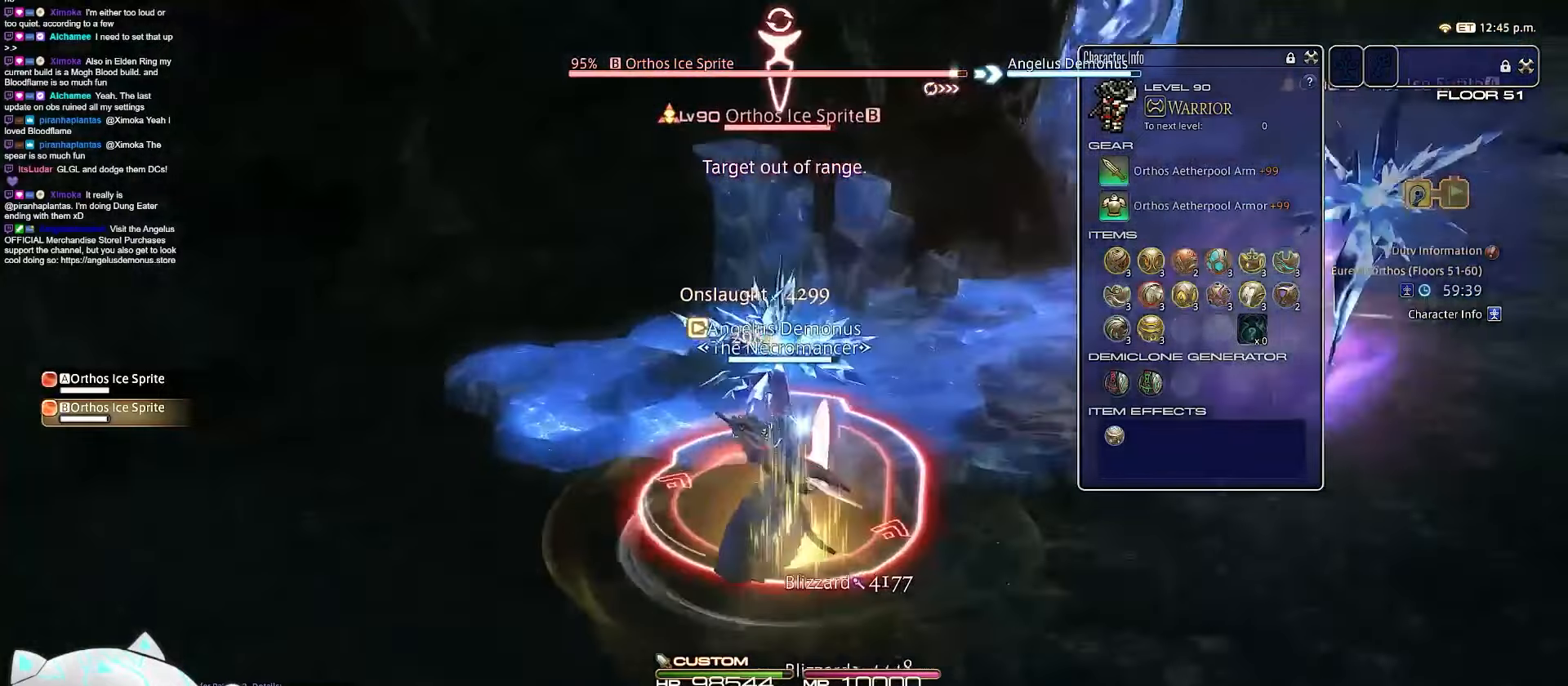
{"keys": ["1", "d", "s"], "events": [[150, "d", "down"], [150, "s", "up"], [417, "s", "down"]]}
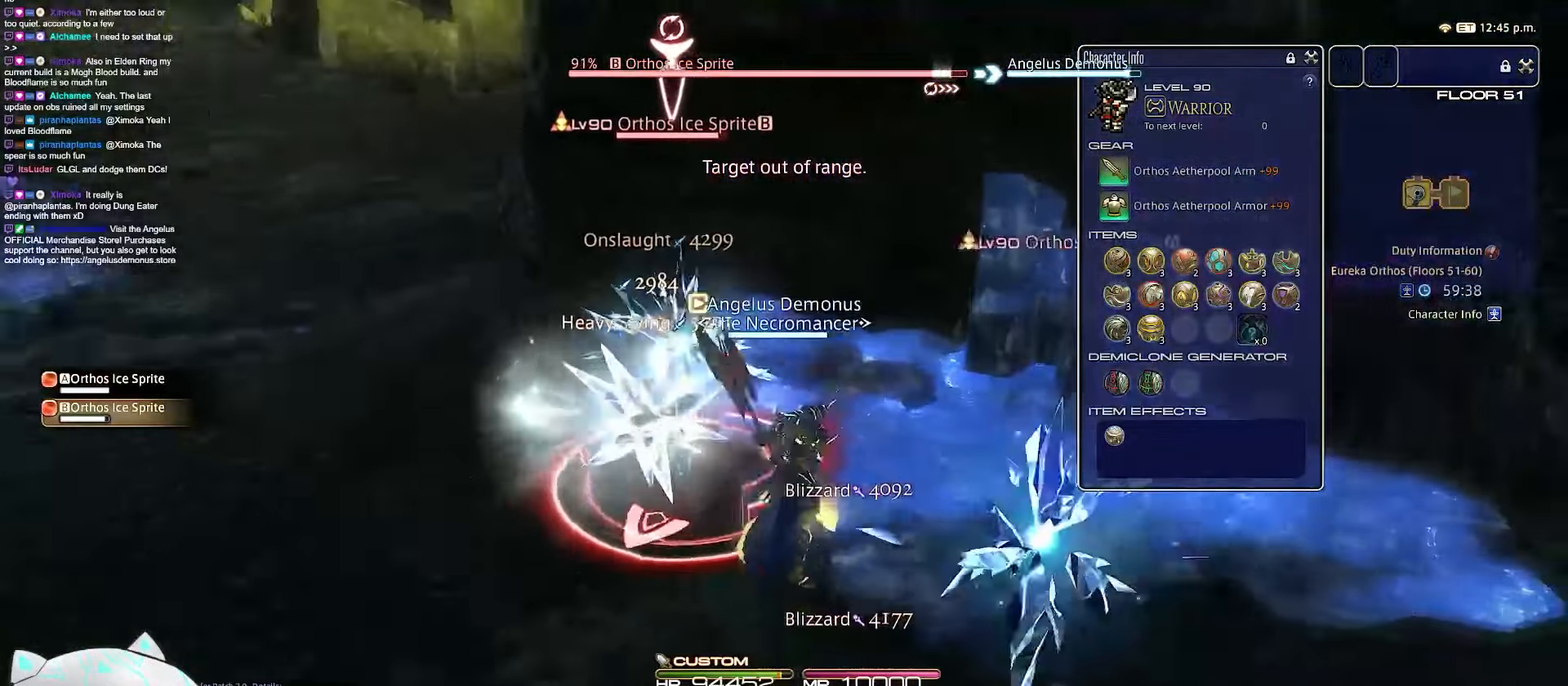
{"keys": ["a", "d", "s"], "events": [[50, "1", "up"], [283, "a", "down"]]}
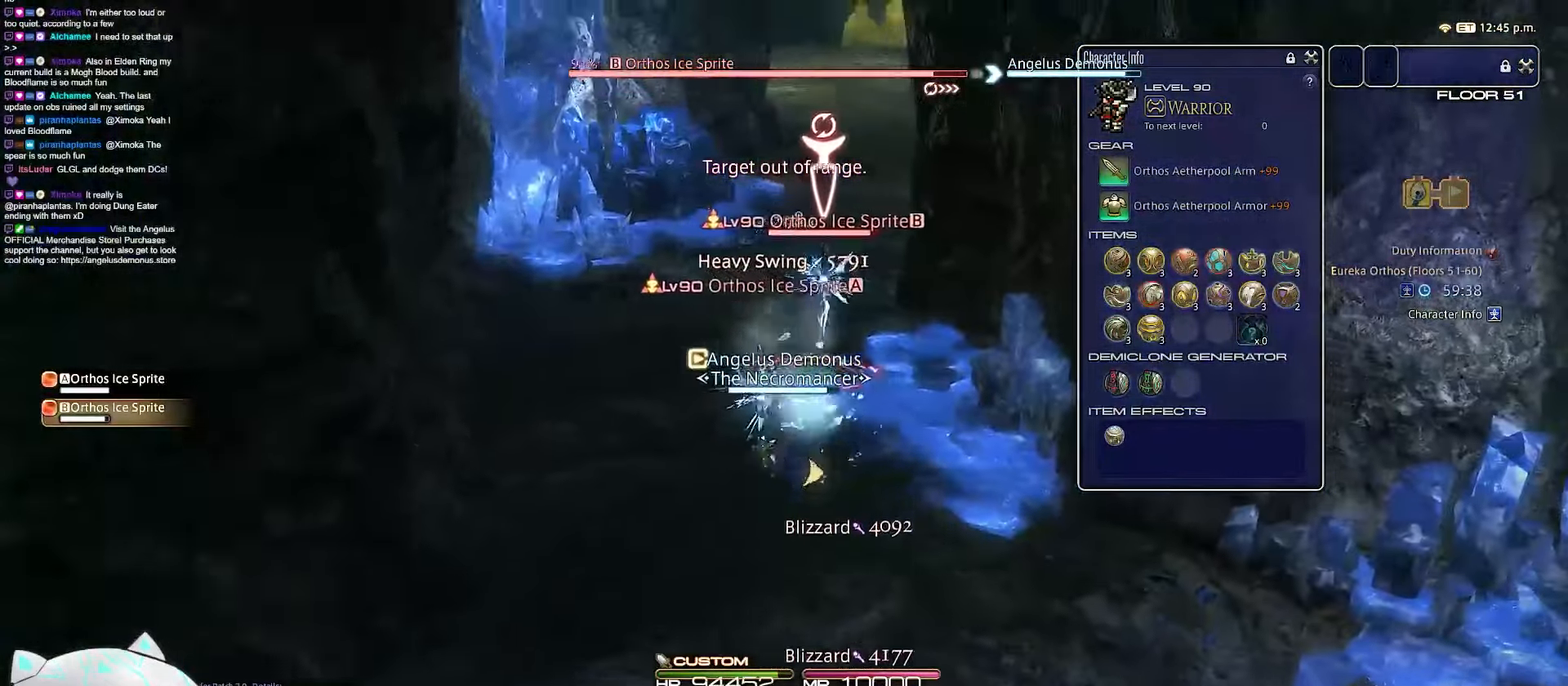
{"keys": ["a", "d", "return", "w"], "events": [[150, "w", "down"], [233, "return", "down"], [233, "s", "up"]]}
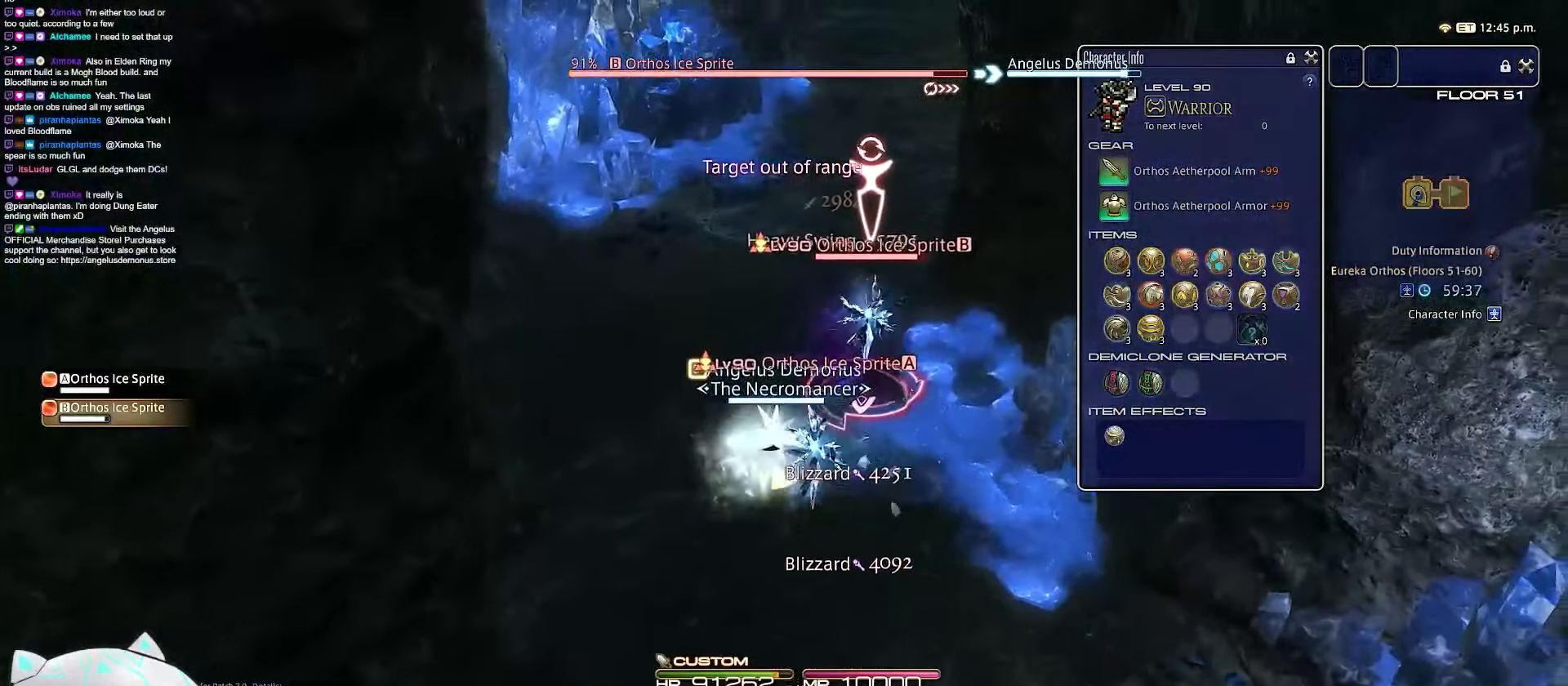
{"keys": ["2", "d", "w"], "events": [[167, "a", "up"], [233, "return", "up"], [333, "2", "down"]]}
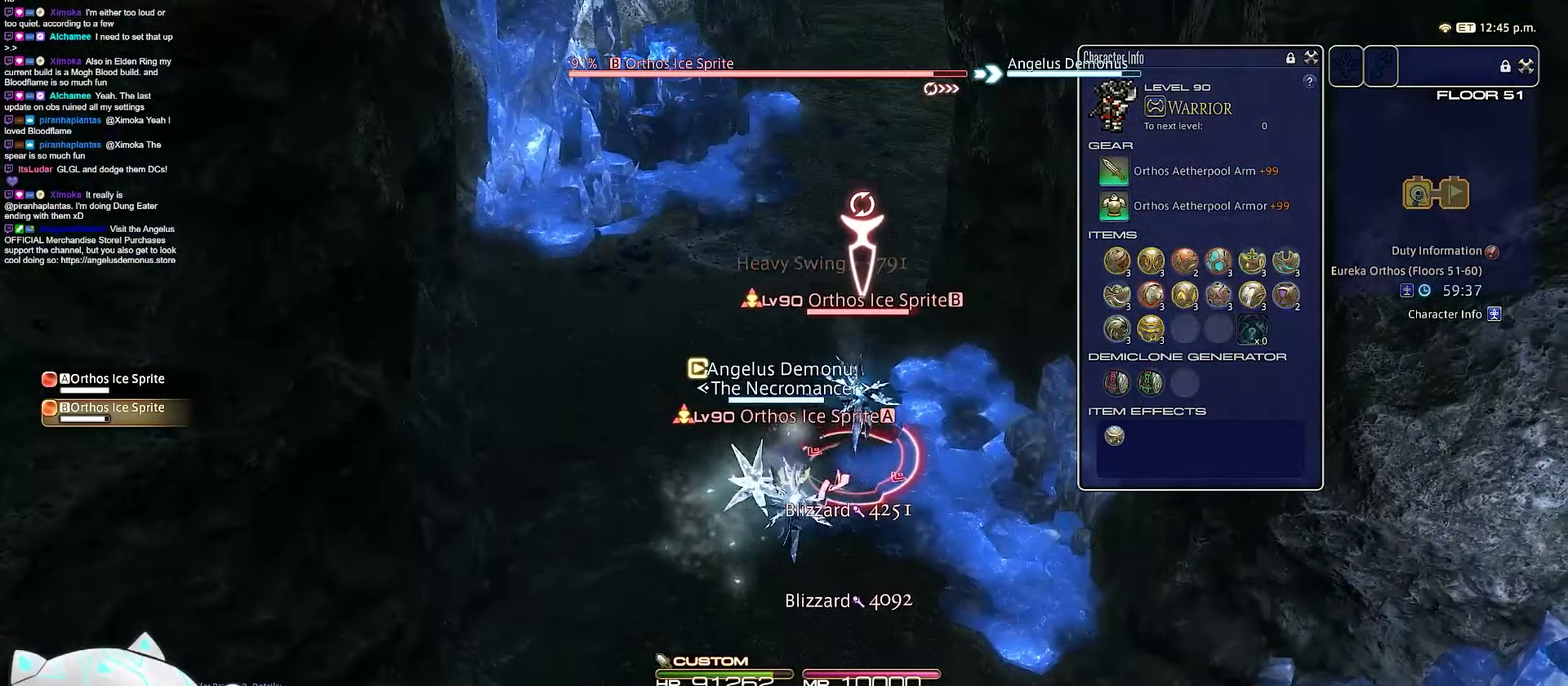
{"keys": ["2", "a", "d", "rbracket", "w"], "events": [[17, "w", "up"], [117, "rbracket", "down"], [333, "w", "down"], [400, "a", "down"]]}
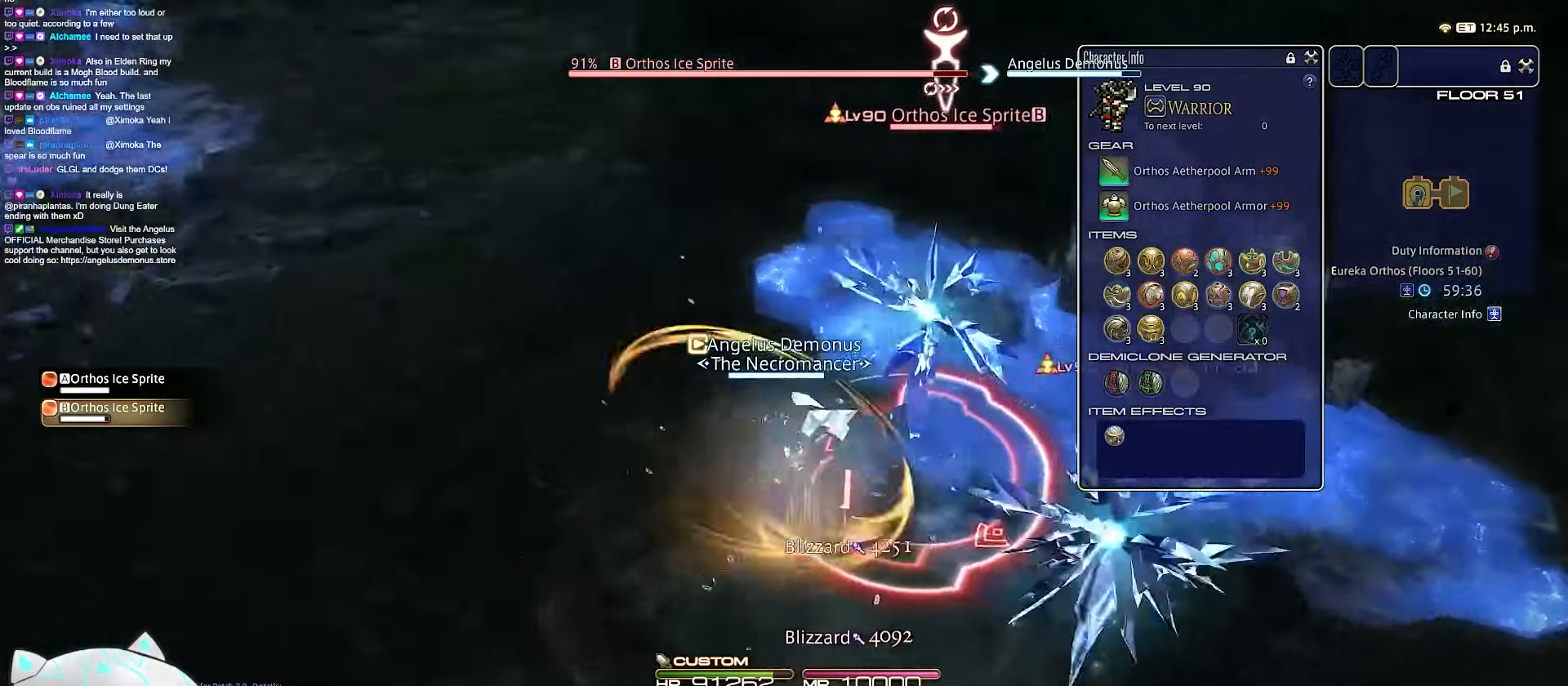
{"keys": ["2", "a", "rbracket", "shift_r"], "events": [[167, "2", "up"], [267, "d", "up"], [417, "shift_r", "down"], [450, "2", "down"], [450, "w", "up"]]}
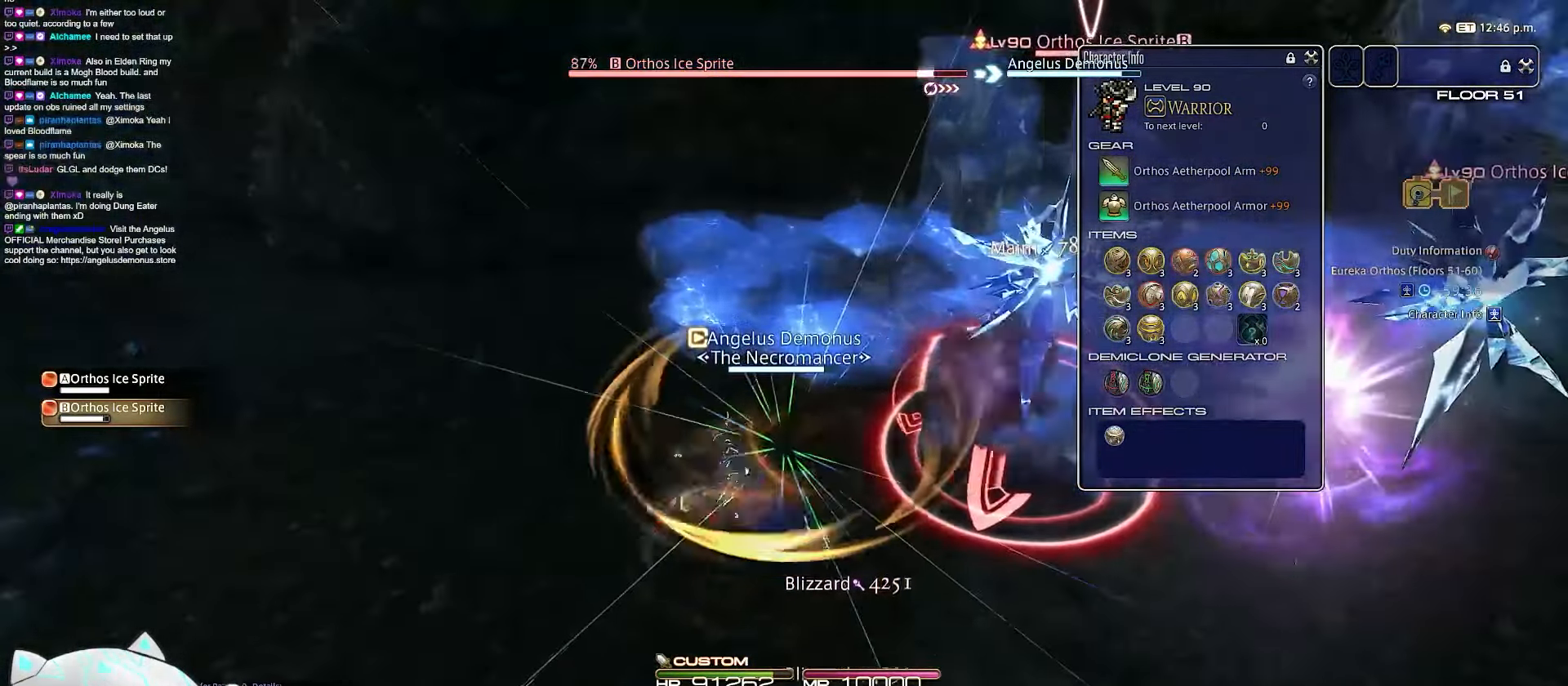
{"keys": ["a", "d", "rbracket", "return", "w"], "events": [[183, "w", "down"], [200, "d", "down"], [333, "return", "down"], [433, "2", "up"], [467, "shift_r", "up"]]}
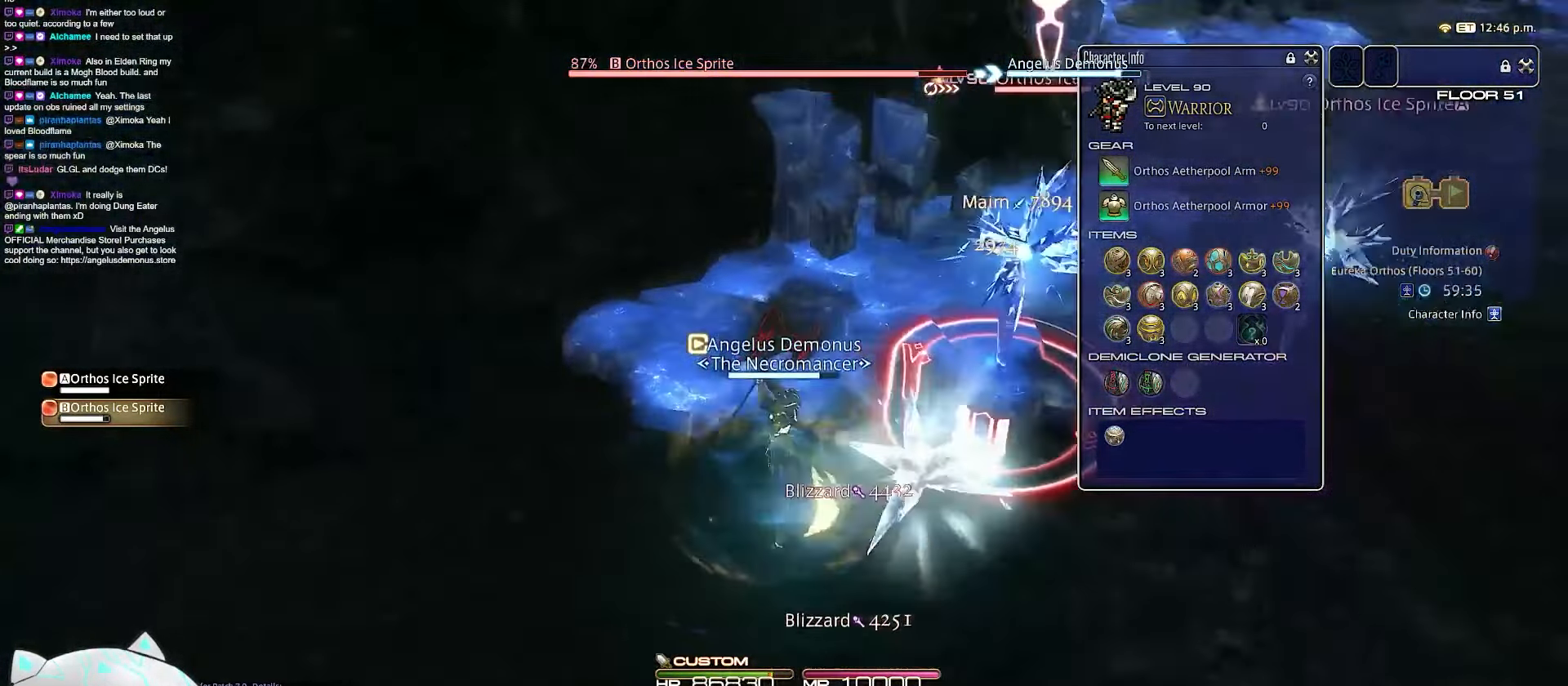
{"keys": ["a", "d", "rbracket", "return", "w"], "events": []}
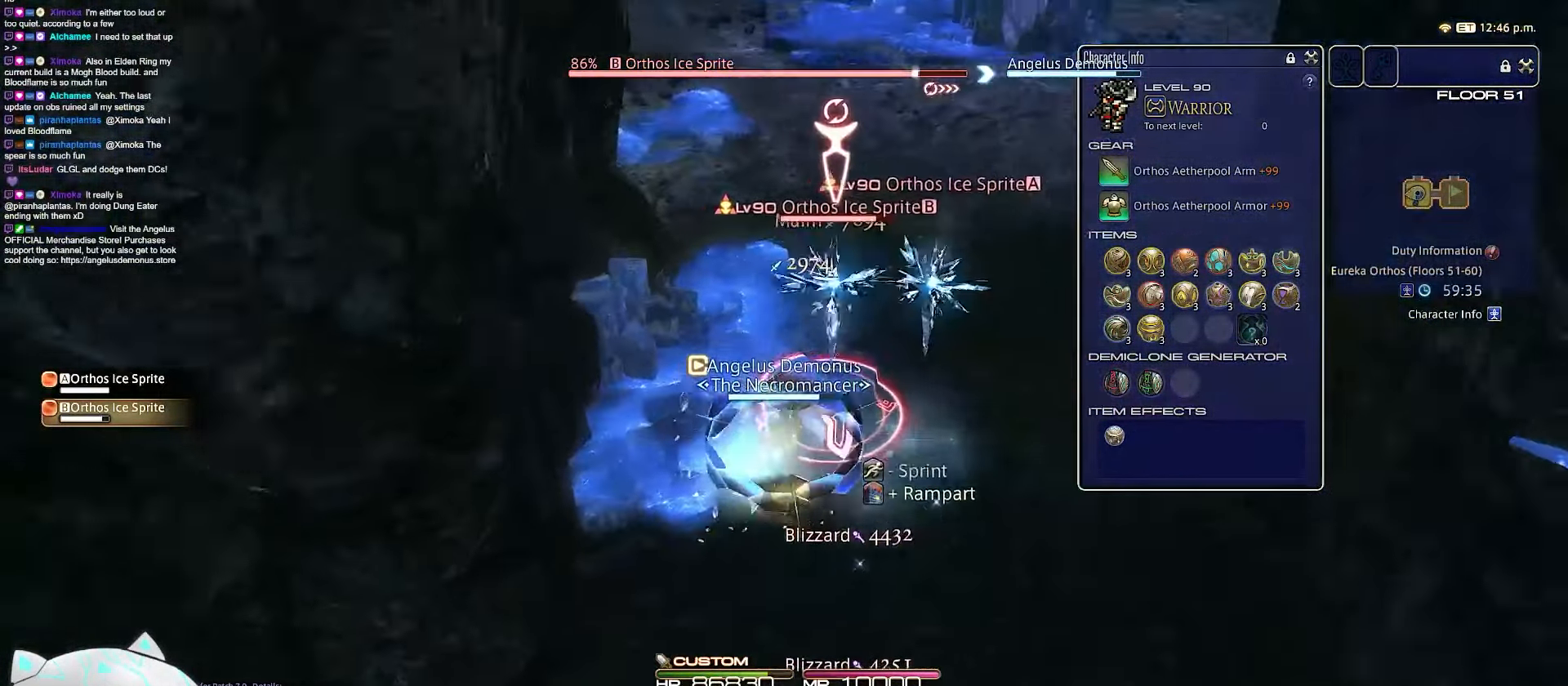
{"keys": ["3", "minus"], "events": [[83, "return", "up"], [100, "a", "up"], [150, "3", "down"], [267, "w", "up"], [300, "d", "up"], [333, "rbracket", "up"], [483, "minus", "down"]]}
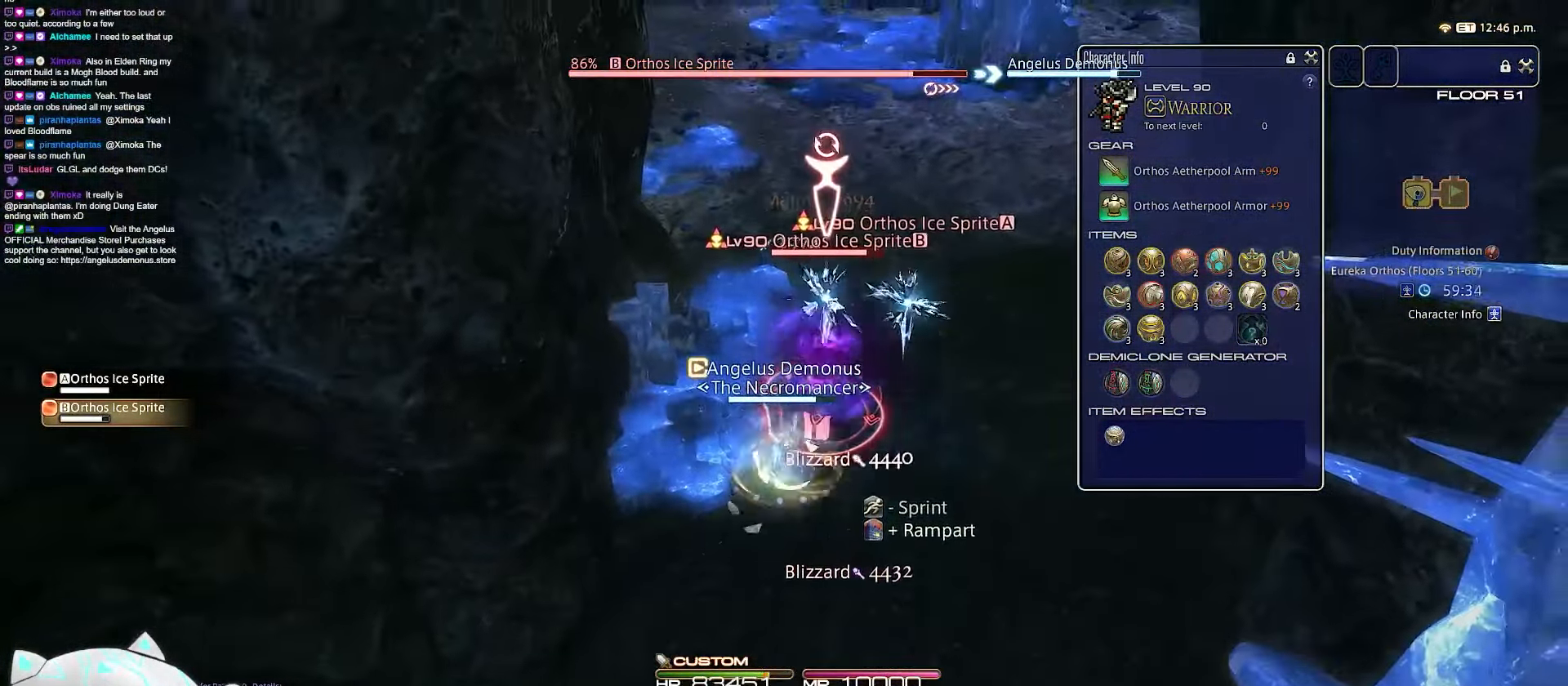
{"keys": ["a", "d", "return", "s"], "events": [[50, "a", "down"], [117, "s", "down"], [133, "return", "down"], [300, "3", "up"], [317, "d", "down"], [467, "minus", "up"]]}
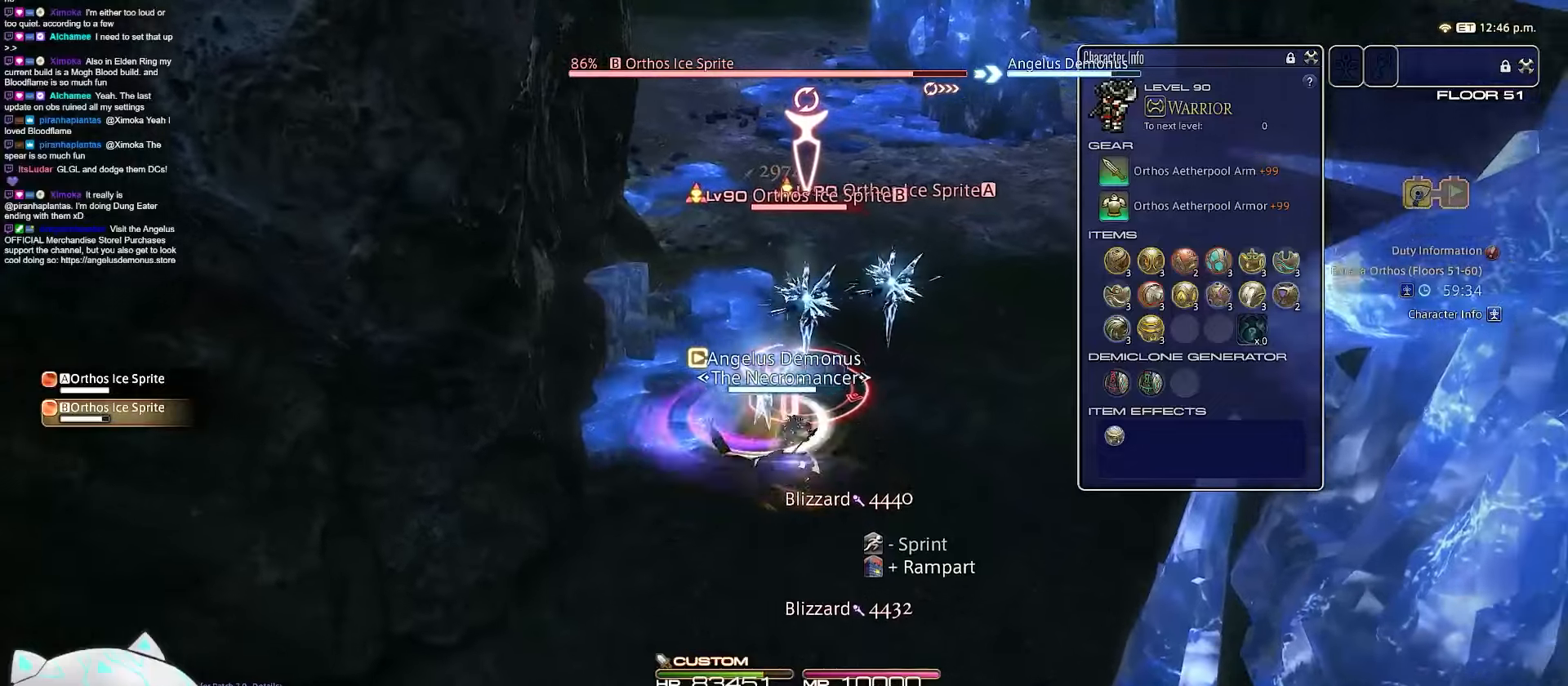
{"keys": ["a", "d", "return", "s"], "events": []}
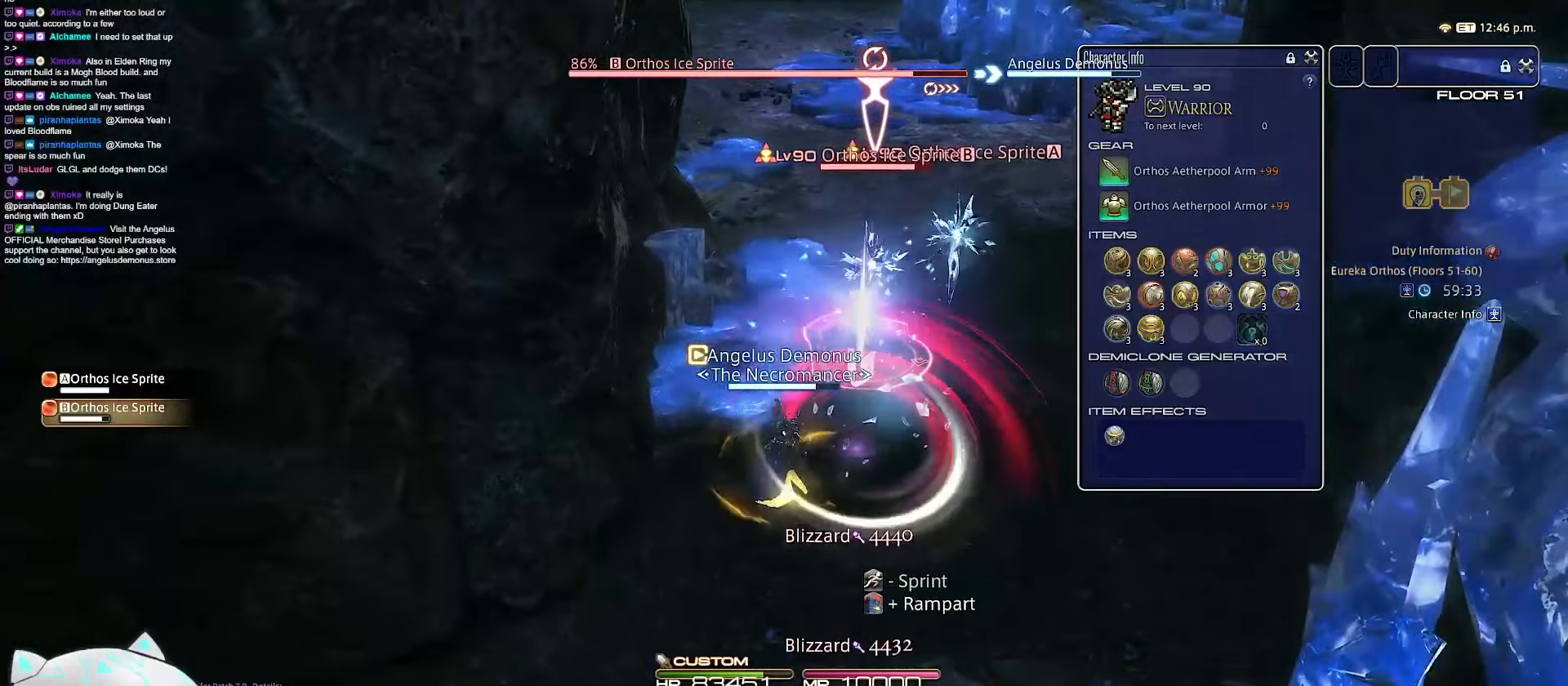
{"keys": ["d", "rbracket", "w"], "events": [[17, "w", "down"], [100, "s", "up"], [267, "return", "up"], [300, "rbracket", "down"], [317, "a", "up"]]}
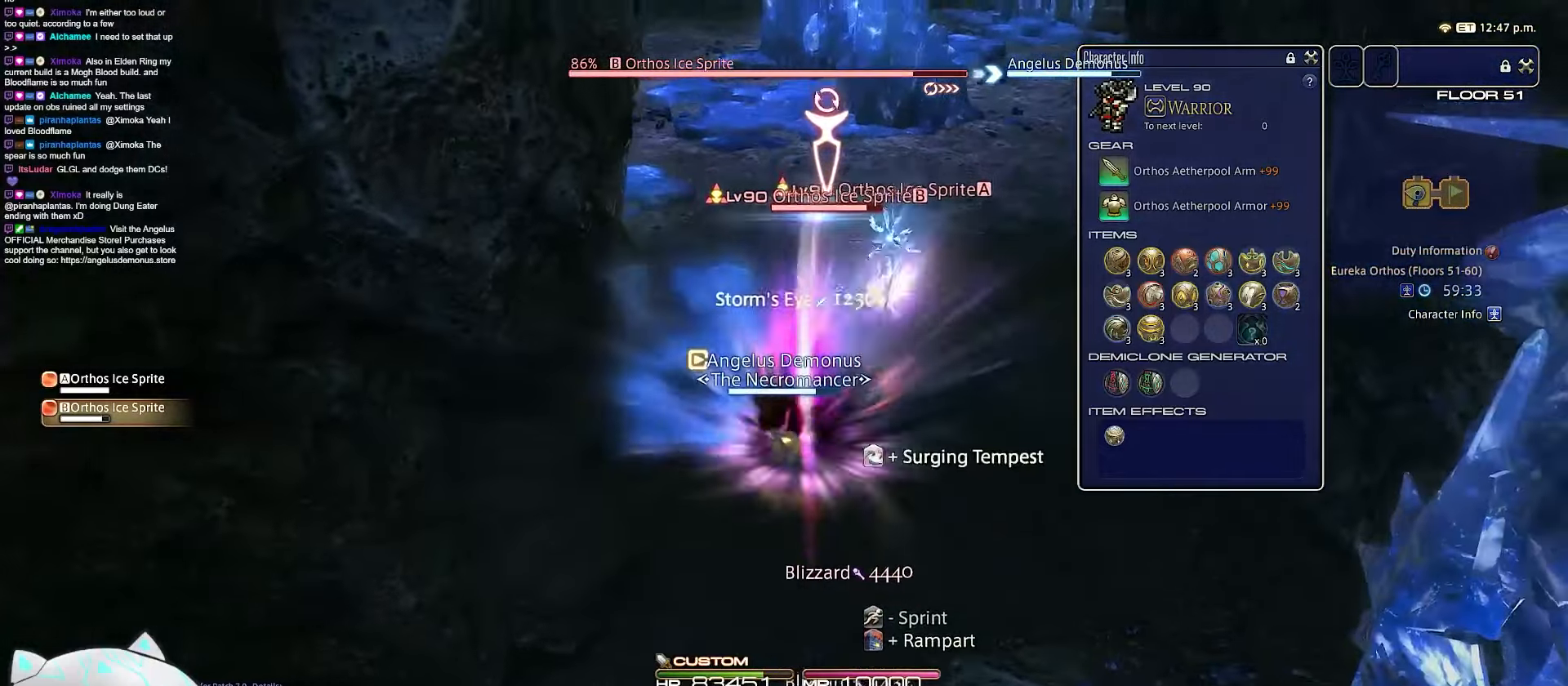
{"keys": ["4"], "events": [[167, "d", "up"], [267, "4", "down"], [300, "rbracket", "up"], [500, "w", "up"]]}
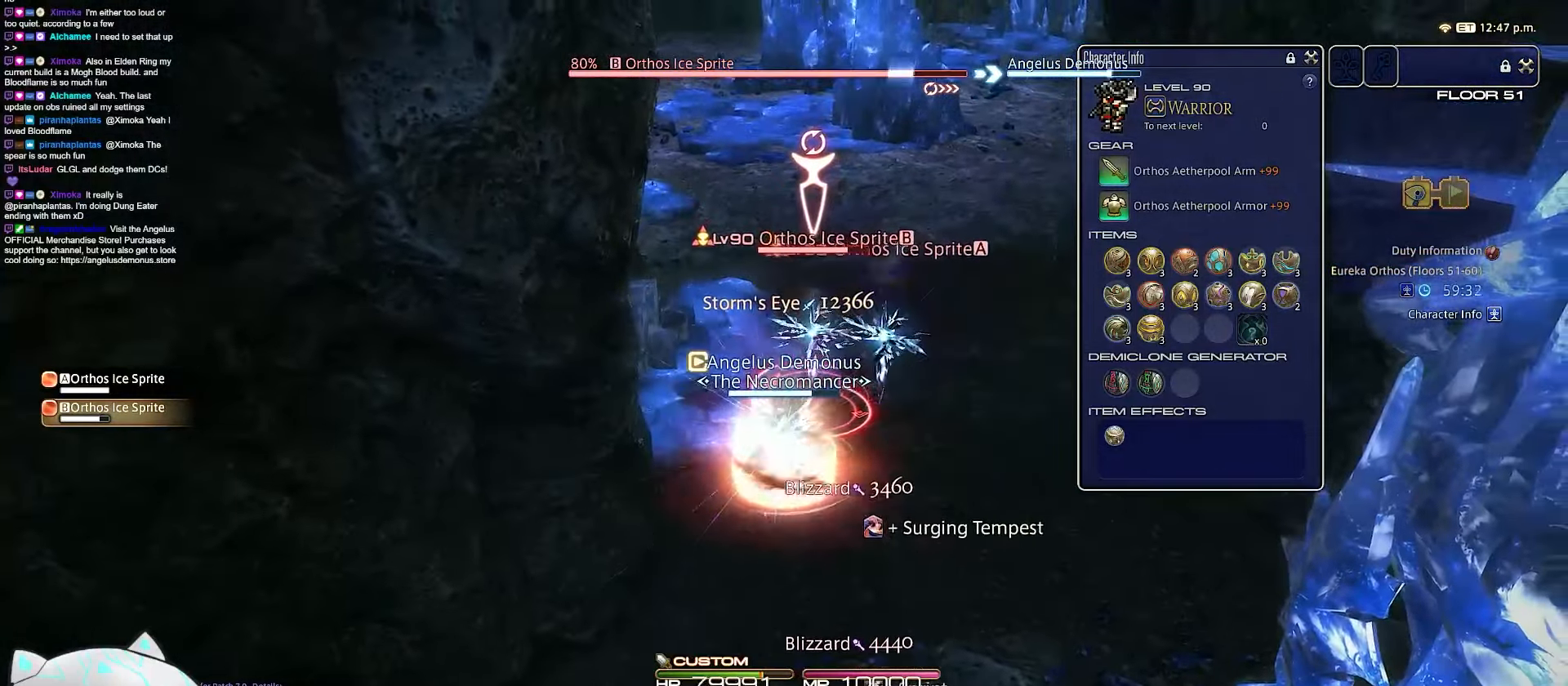
{"keys": ["rbracket"], "events": [[67, "rbracket", "down"], [267, "4", "up"]]}
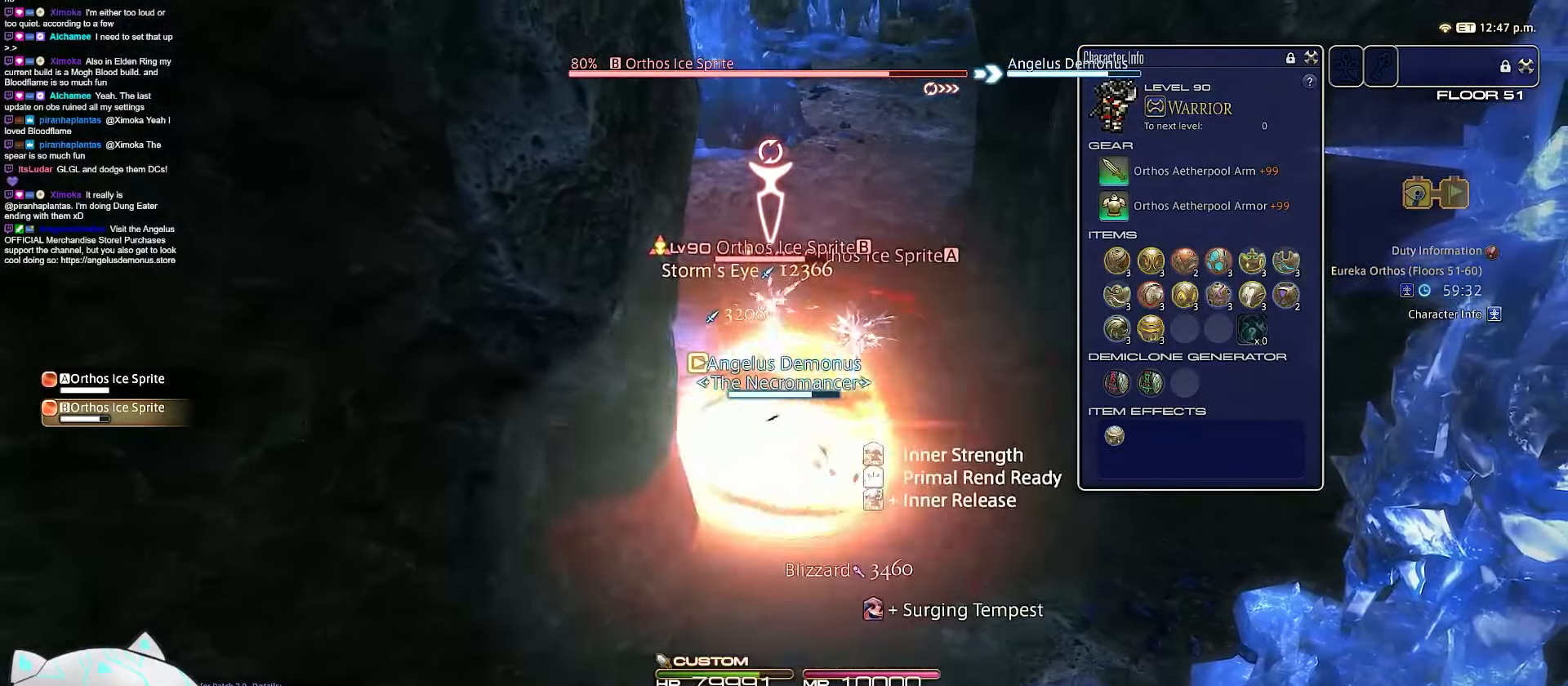
{"keys": ["1"], "events": [[17, "1", "down"], [50, "rbracket", "up"]]}
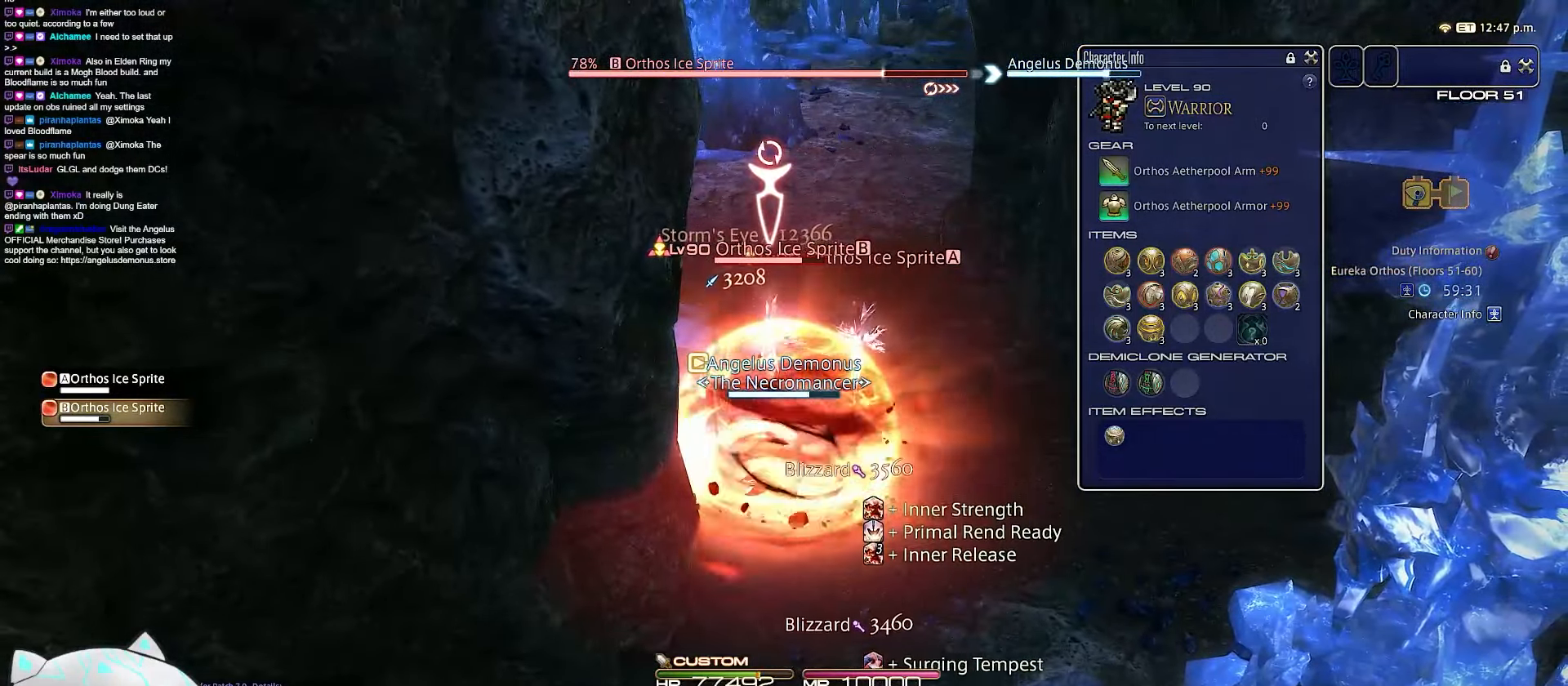
{"keys": ["2"], "events": [[350, "1", "up"], [417, "2", "down"]]}
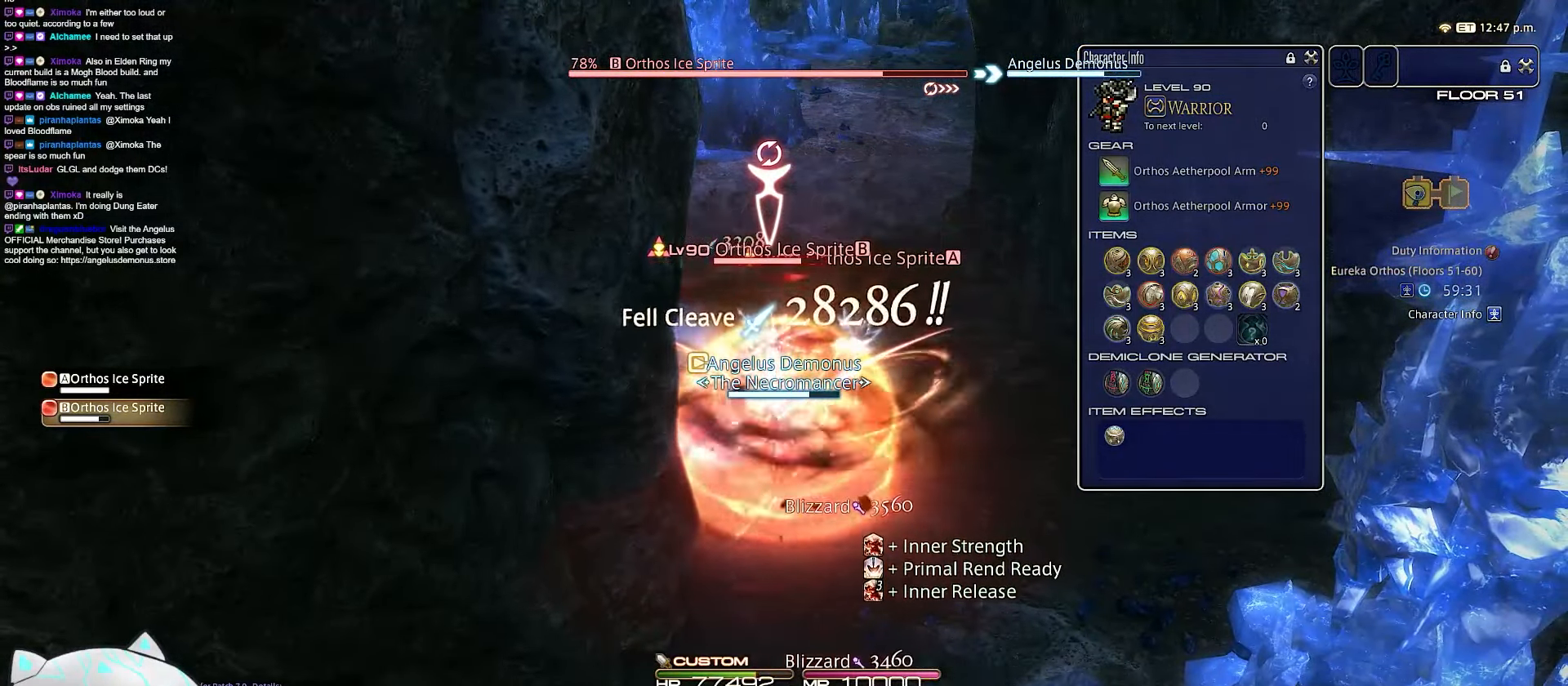
{"keys": ["2"], "events": []}
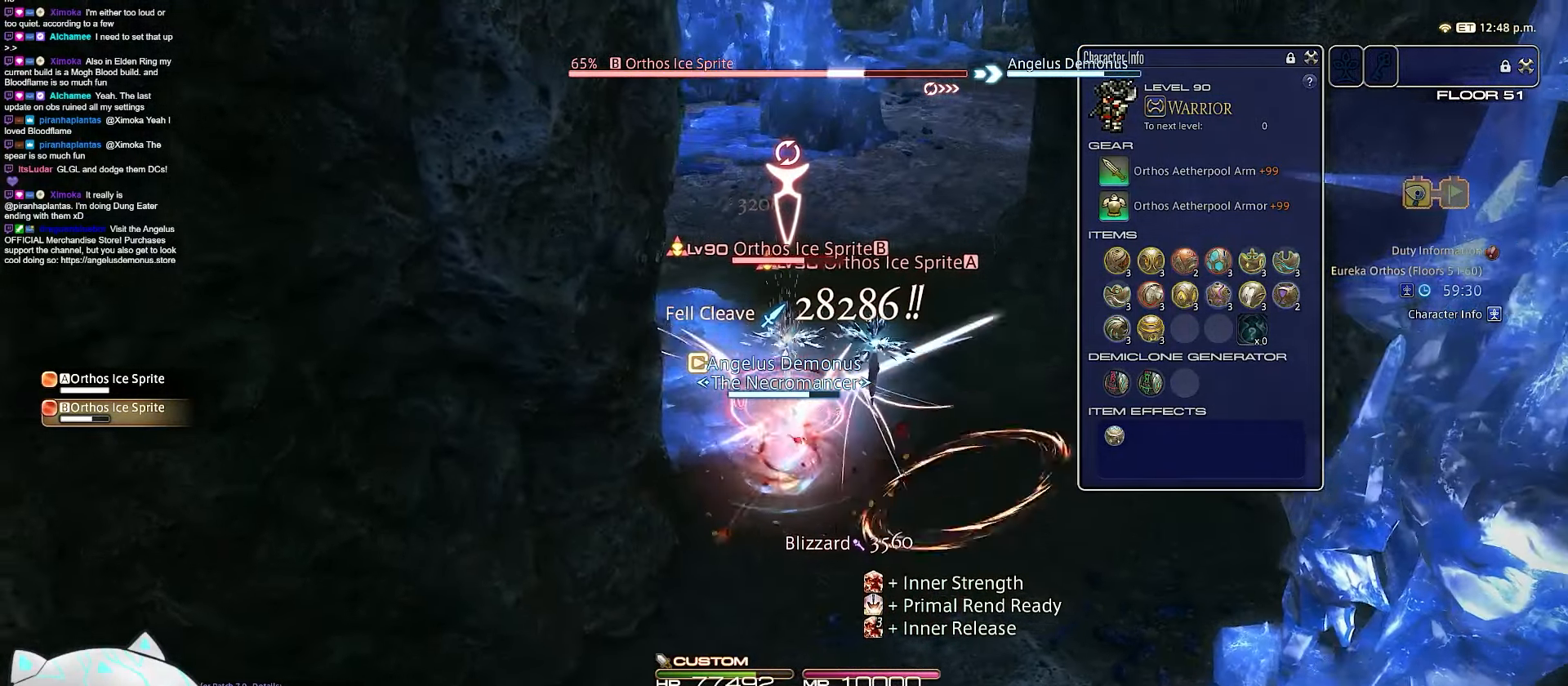
{"keys": ["return"], "events": [[67, "return", "down"], [267, "2", "up"]]}
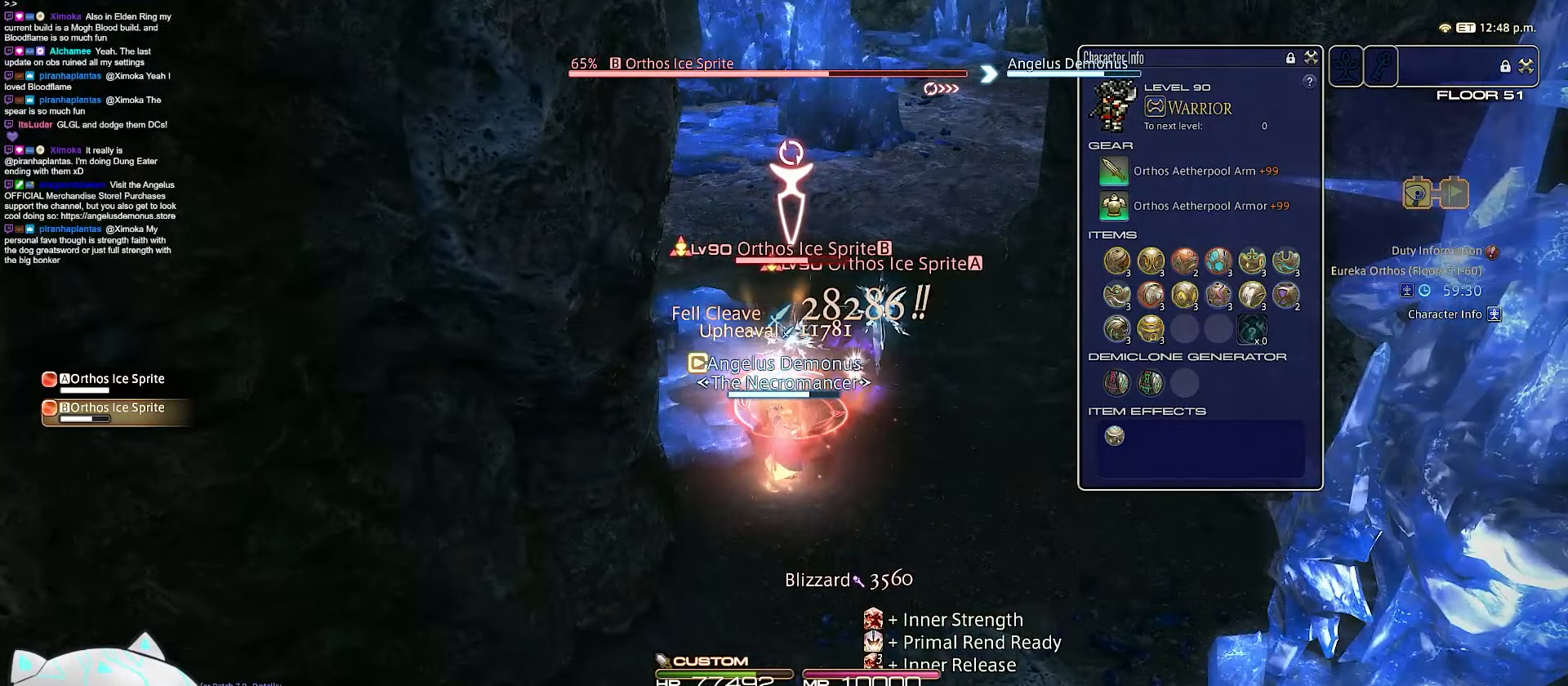
{"keys": ["a", "d", "return", "s"], "events": [[183, "a", "down"], [283, "s", "down"], [367, "d", "down"]]}
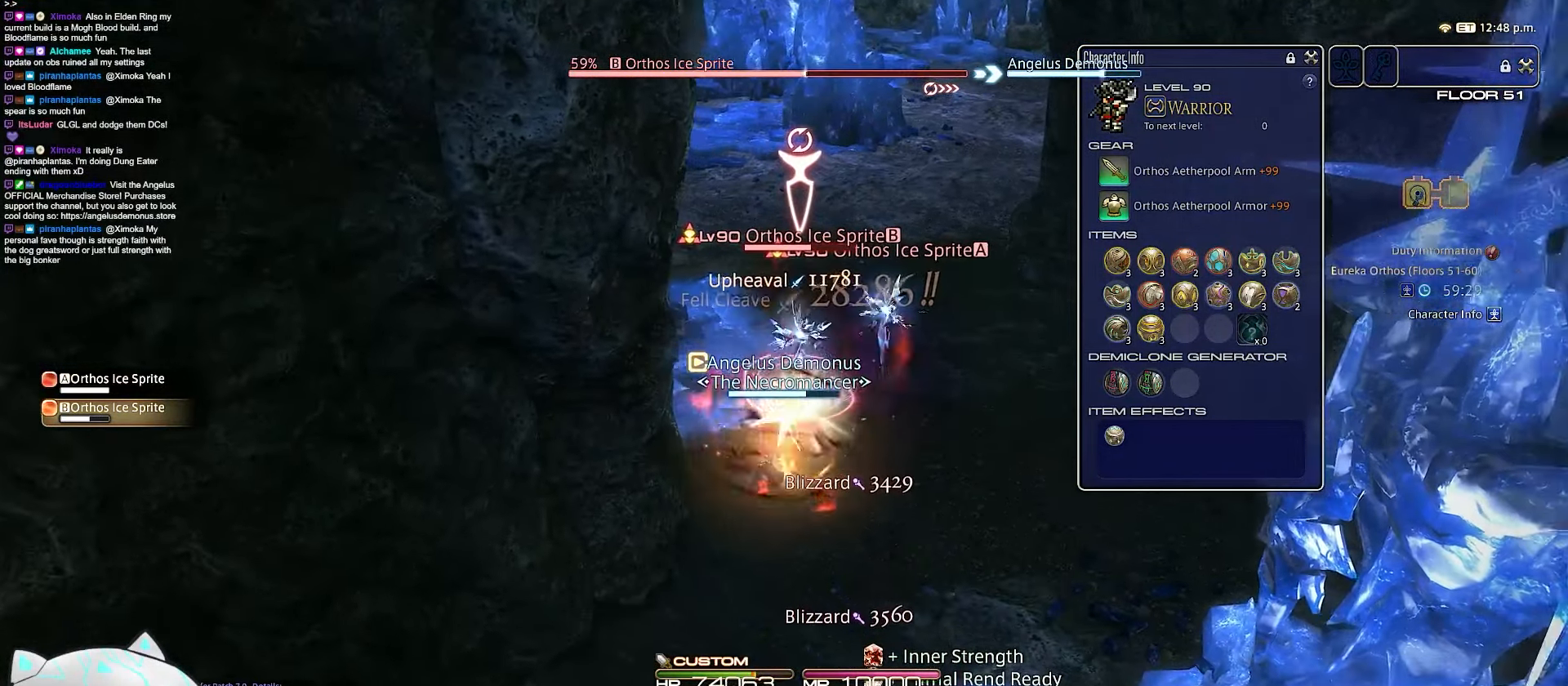
{"keys": ["1"], "events": [[217, "return", "up"], [250, "1", "down"], [300, "a", "up"], [383, "d", "up"], [383, "s", "up"]]}
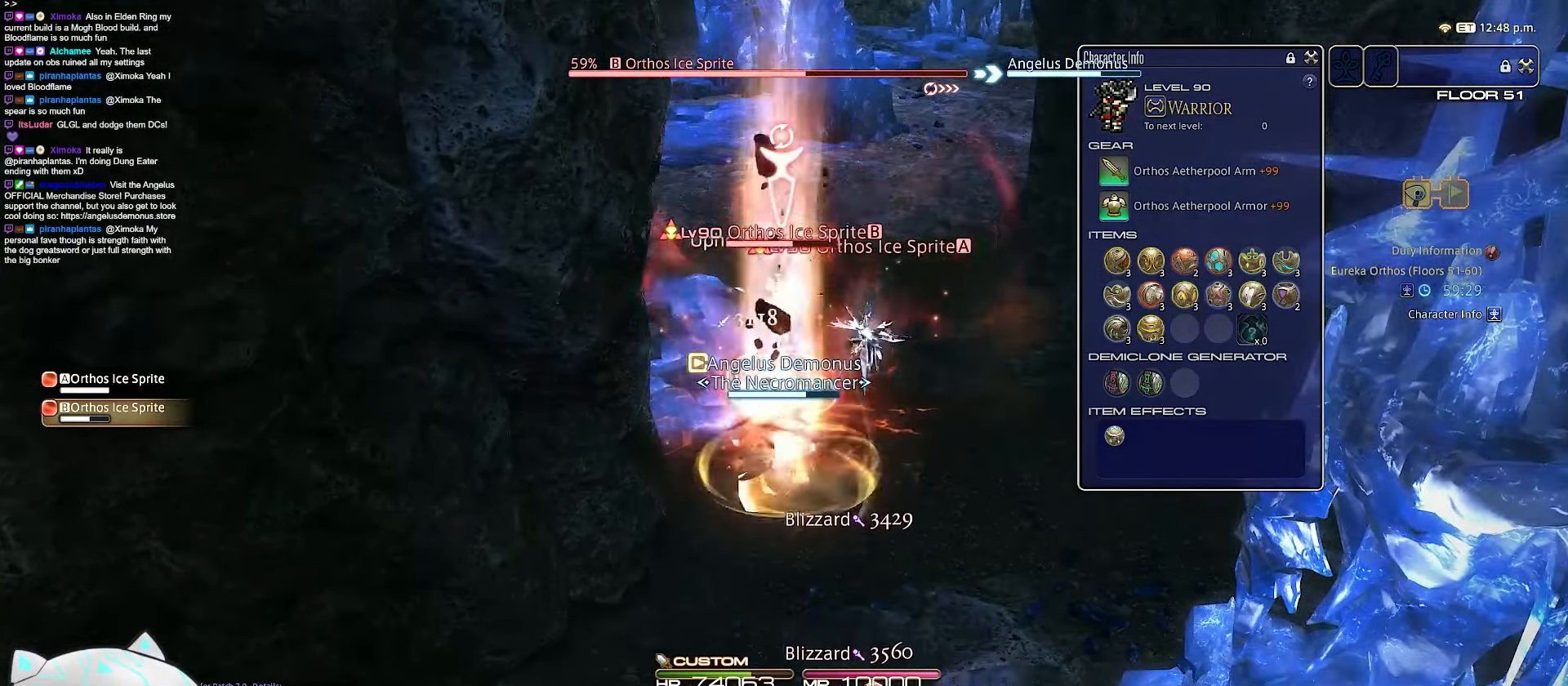
{"keys": ["1"], "events": []}
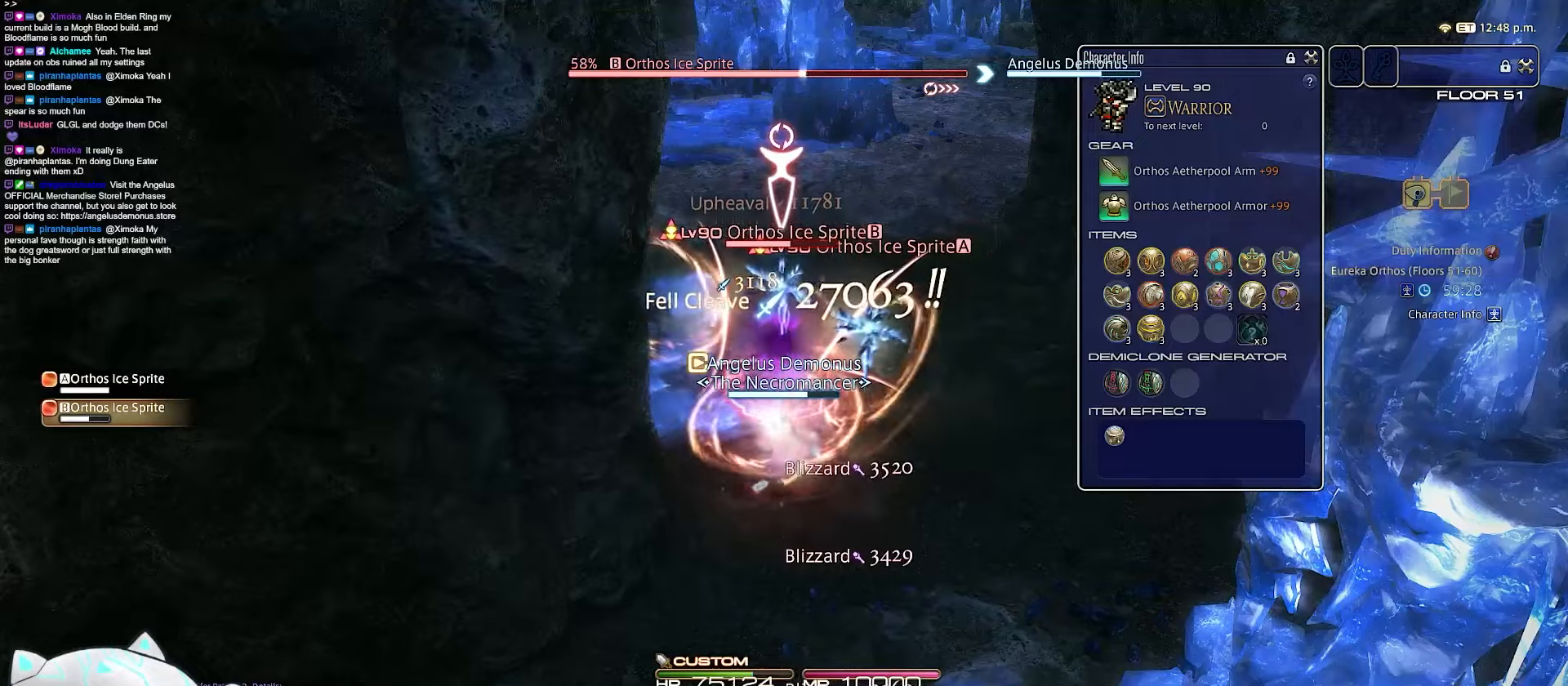
{"keys": ["minus", "return", "shift_r"], "events": [[67, "shift_r", "down"], [183, "1", "up"], [183, "minus", "down"], [433, "return", "down"]]}
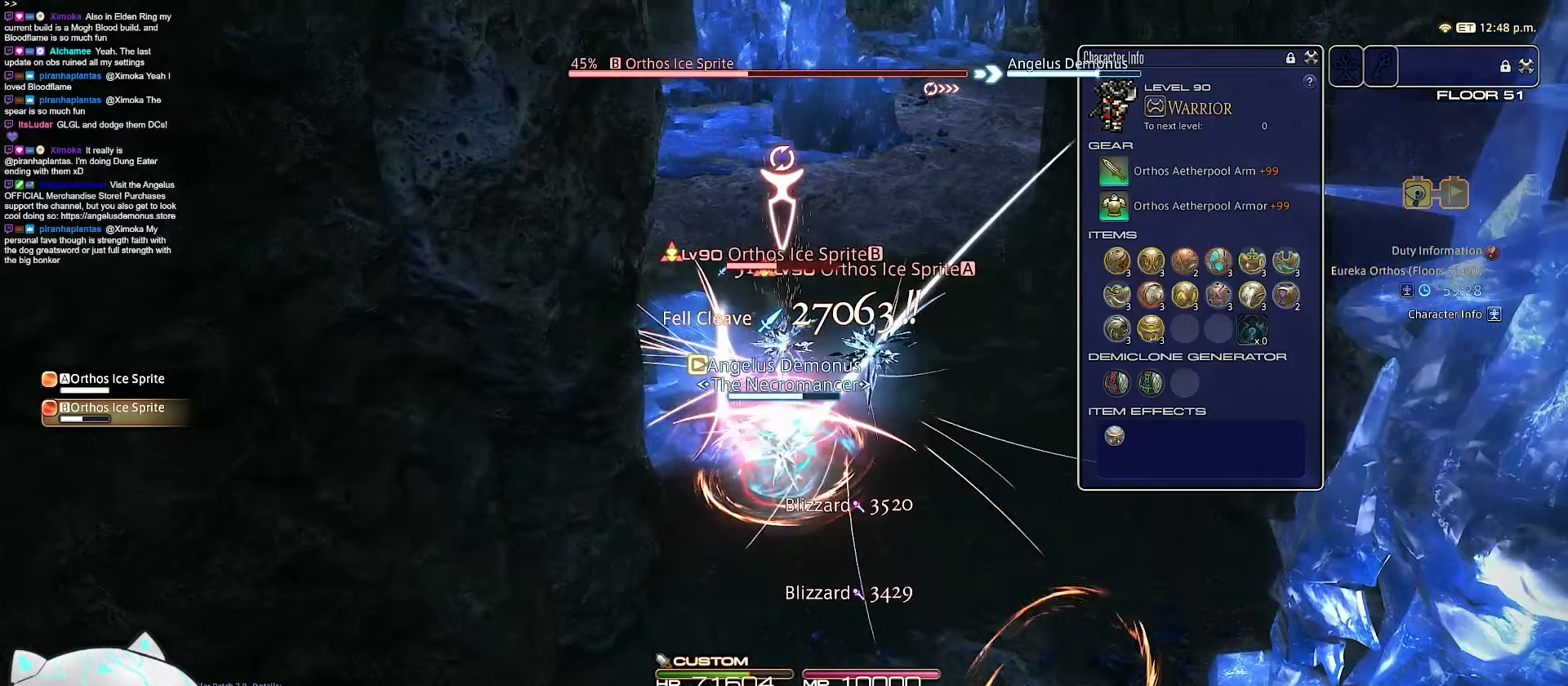
{"keys": ["a", "return", "s"], "events": [[183, "shift_r", "up"], [200, "minus", "up"], [233, "a", "down"], [283, "s", "down"]]}